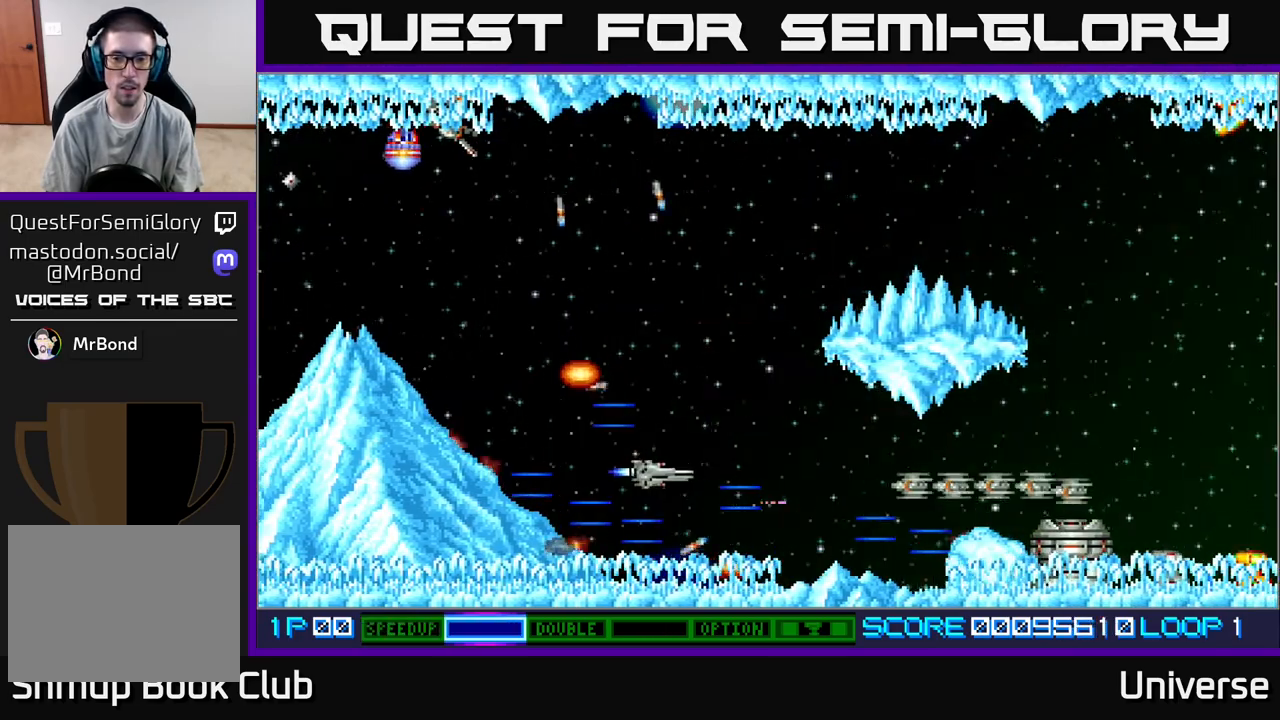
Gameplay with a controller (Xbox layout); each line is a JSON object with the inputs held at the frame after it (dt_ms = milliseconds from this image to that frame). "events" lists button and stick changes between this image and that frame as [ms after this image, input, new state], when the widget could be followed in between. Not read: R1 left_stick right_stick.
{"dt_ms": 500, "buttons": ["A"], "events": [[117, "DPAD_LEFT", "up"], [300, "DPAD_LEFT", "down"], [367, "DPAD_UP", "up"], [433, "DPAD_LEFT", "up"]]}
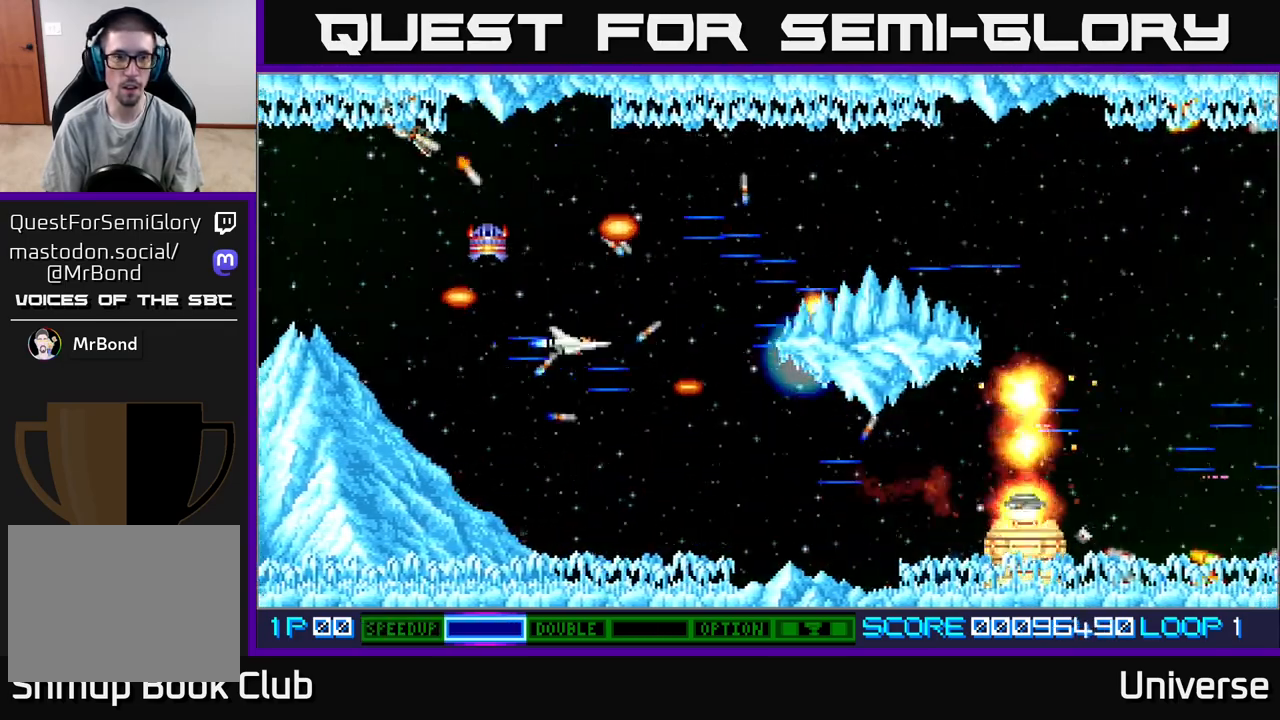
{"dt_ms": 500, "buttons": ["A", "DPAD_UP", "DPAD_LEFT"]}
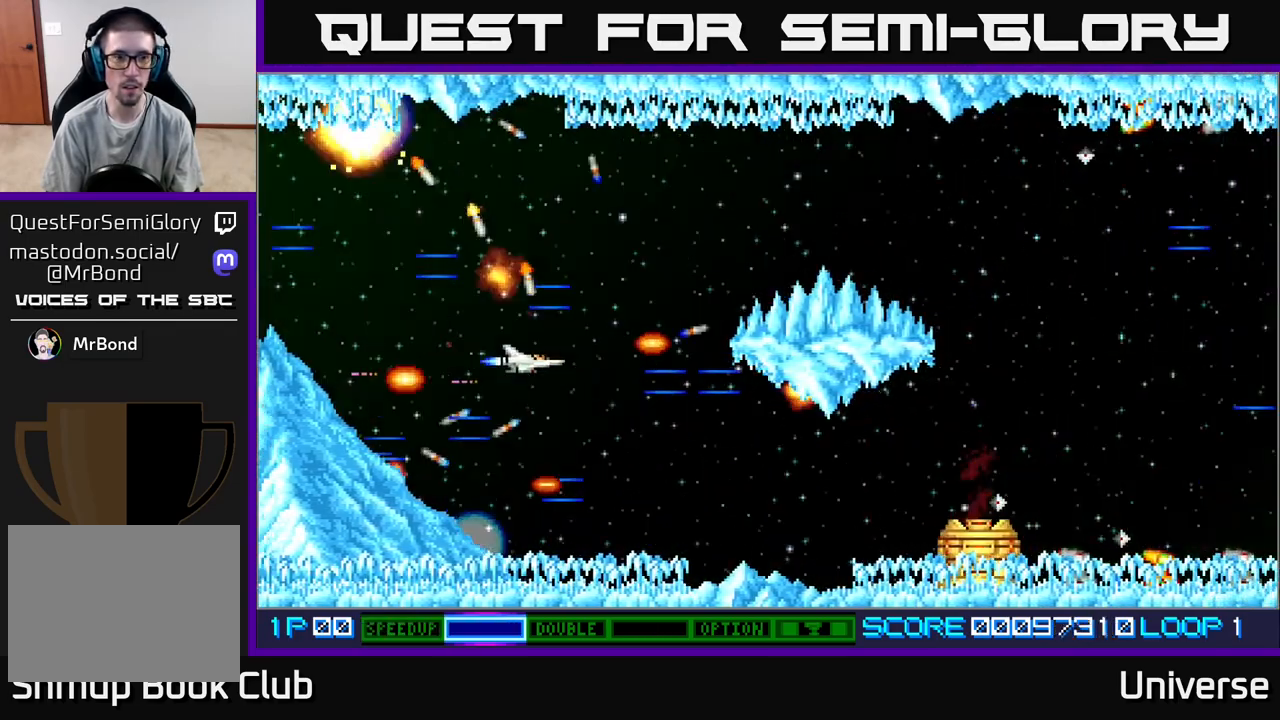
{"dt_ms": 1000, "buttons": ["A", "DPAD_DOWN", "DPAD_RIGHT"]}
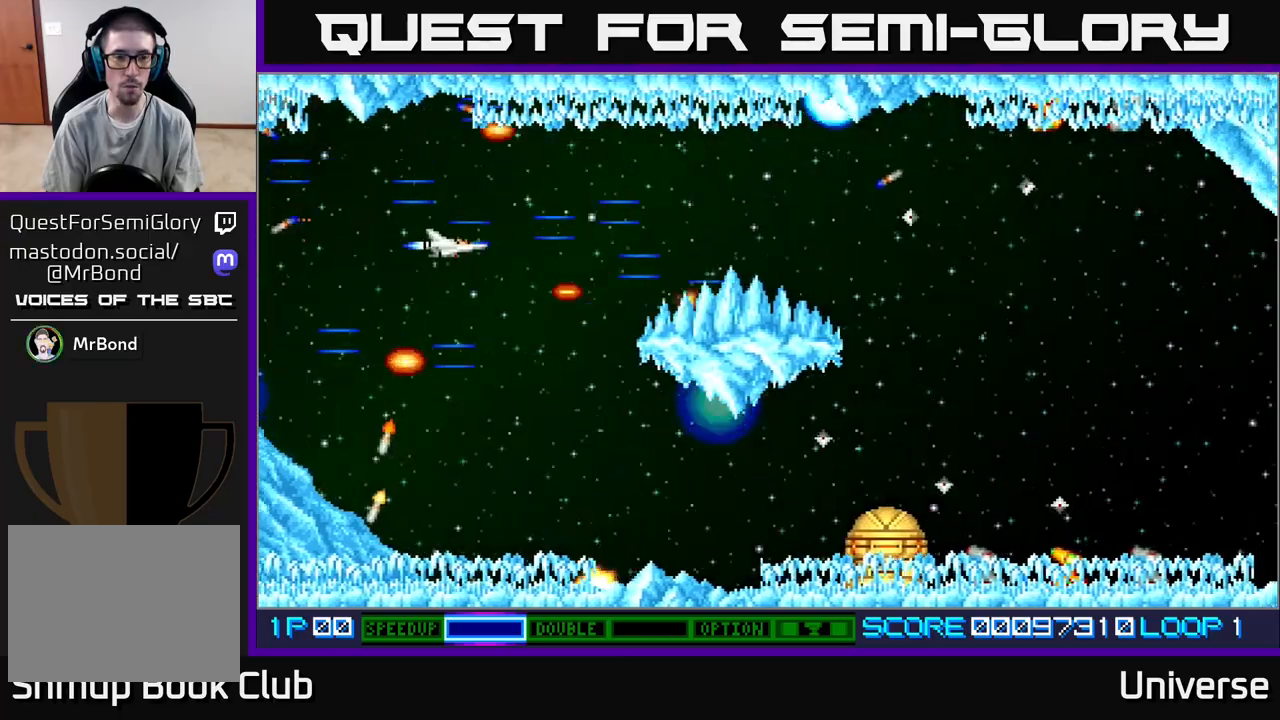
{"dt_ms": 500, "buttons": ["A", "DPAD_DOWN"], "events": [[17, "DPAD_DOWN", "up"], [167, "DPAD_DOWN", "down"], [183, "DPAD_RIGHT", "up"], [200, "DPAD_DOWN", "up"], [200, "DPAD_LEFT", "down"], [367, "DPAD_DOWN", "down"], [400, "DPAD_LEFT", "up"]]}
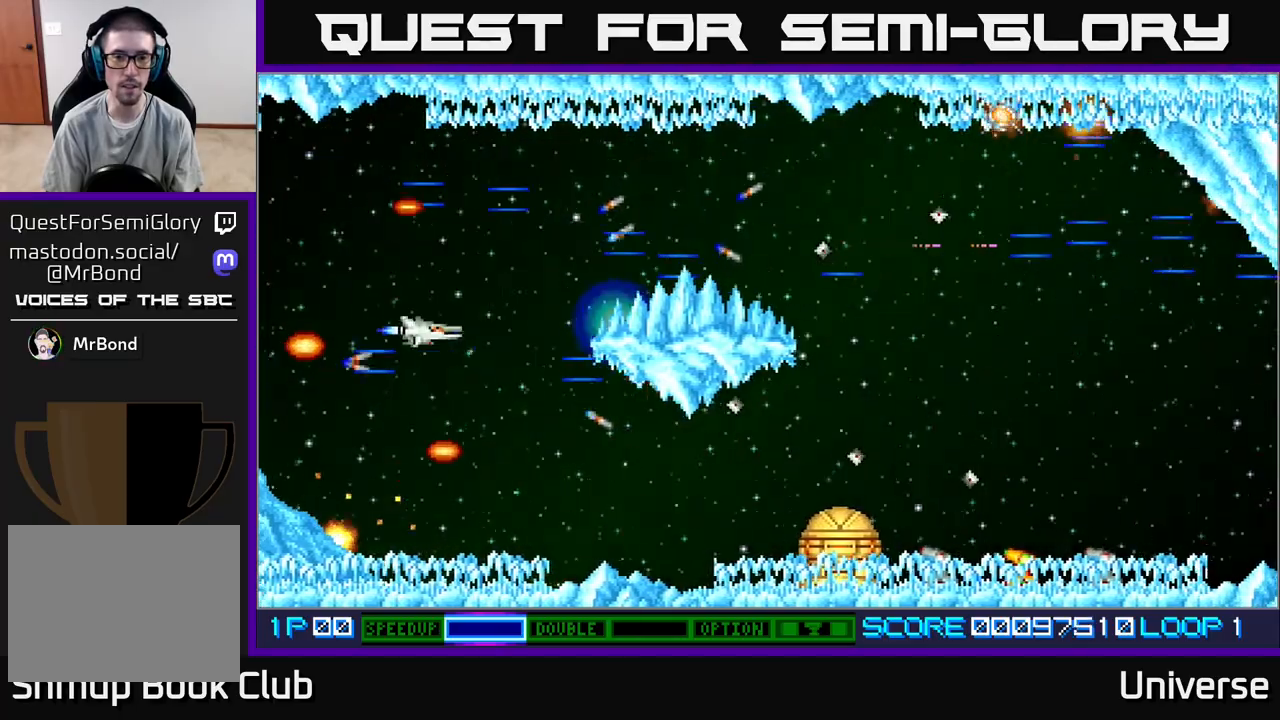
{"dt_ms": 500, "buttons": ["A", "DPAD_DOWN"], "events": [[233, "DPAD_RIGHT", "down"], [483, "DPAD_RIGHT", "up"]]}
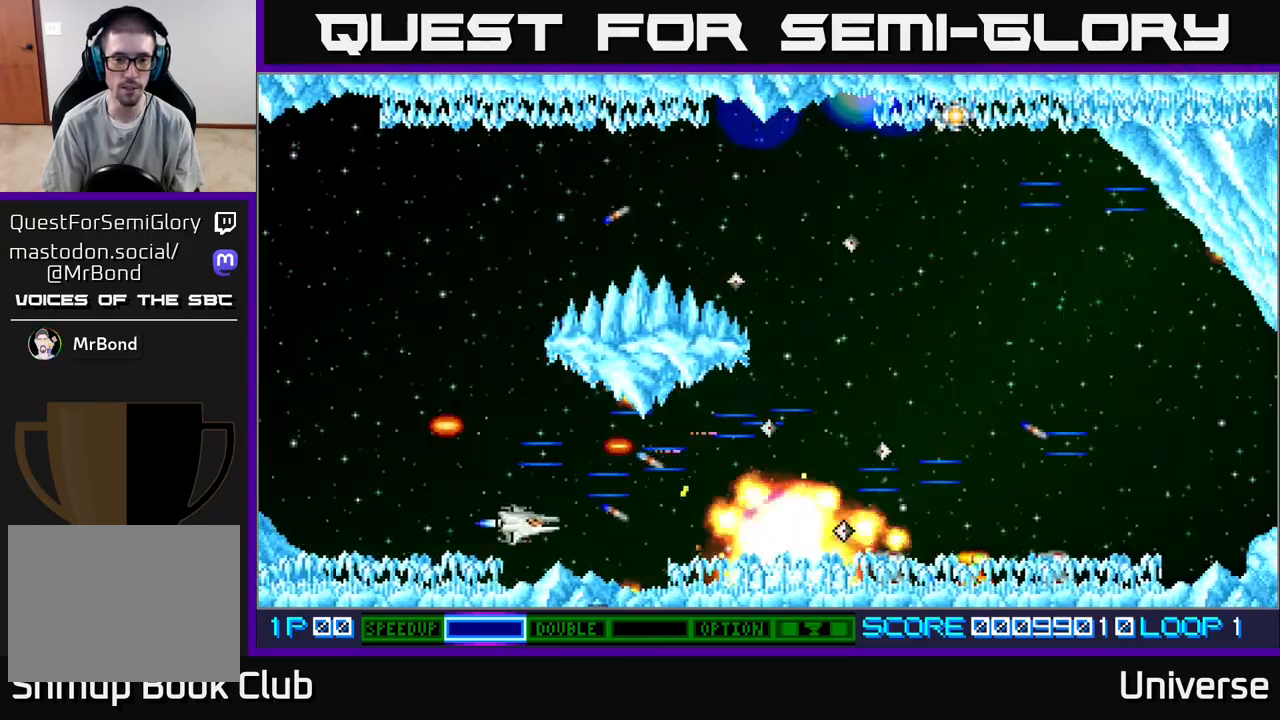
{"dt_ms": 500, "buttons": ["A"], "events": [[50, "DPAD_DOWN", "up"], [367, "DPAD_DOWN", "down"], [417, "DPAD_DOWN", "up"]]}
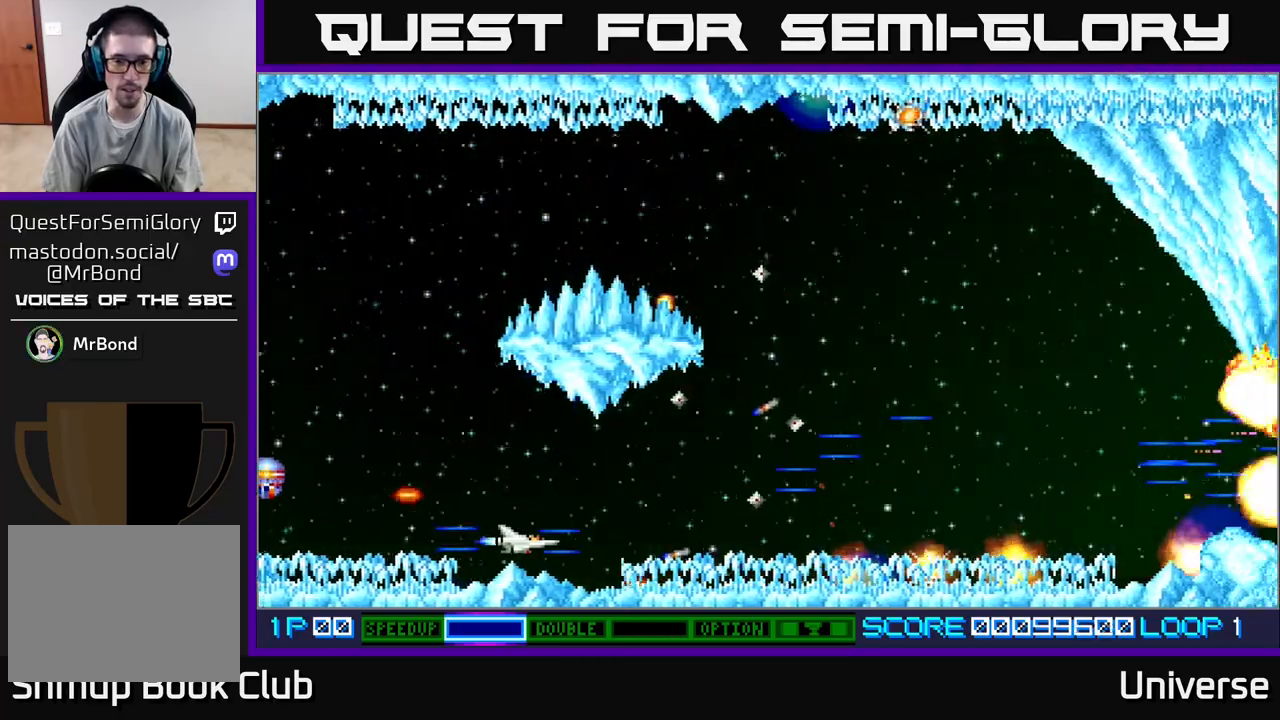
{"dt_ms": 500, "buttons": ["A", "DPAD_RIGHT"], "events": [[300, "DPAD_RIGHT", "down"]]}
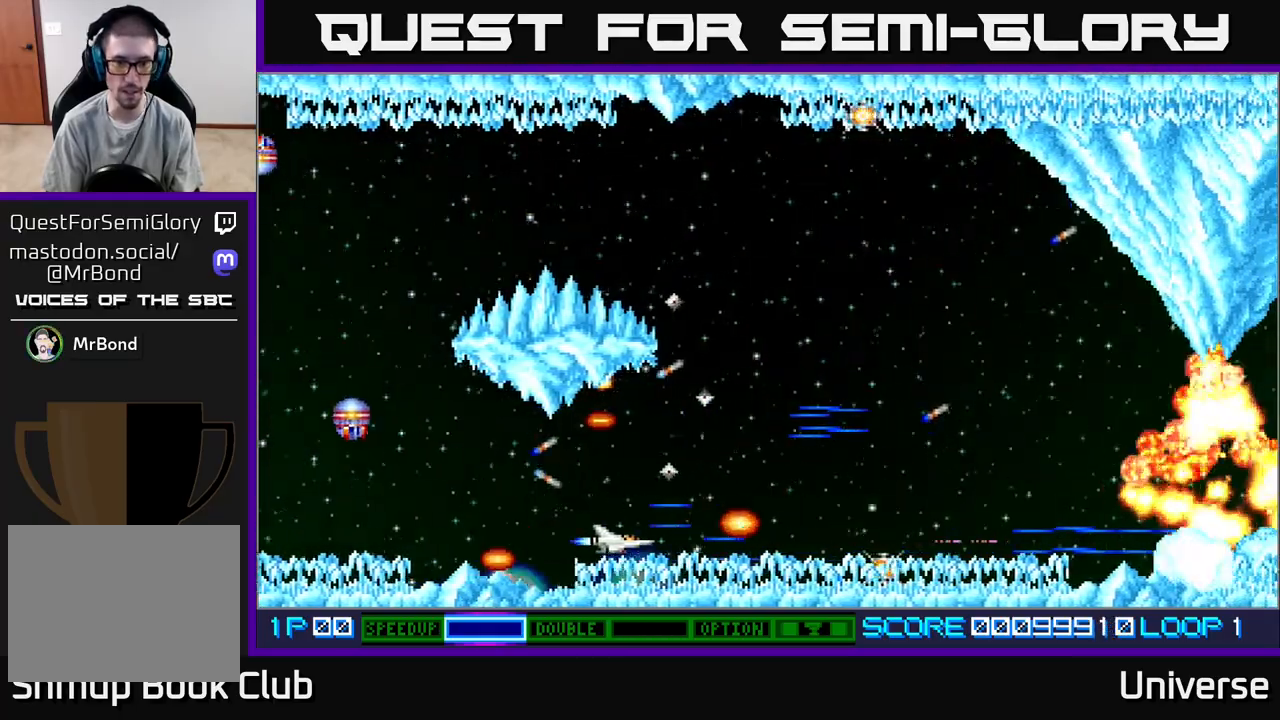
{"dt_ms": 500, "buttons": ["A", "DPAD_RIGHT"], "events": []}
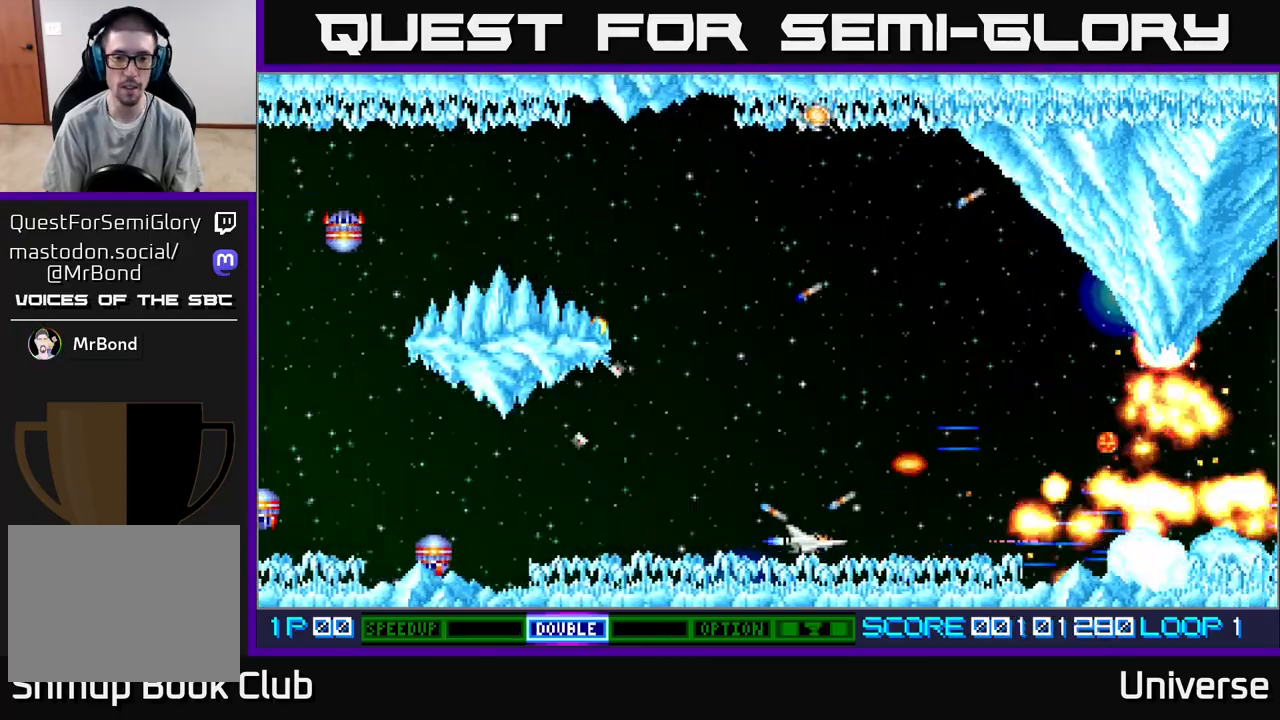
{"dt_ms": 500, "buttons": ["A", "DPAD_UP"], "events": [[100, "DPAD_RIGHT", "up"], [100, "DPAD_UP", "down"], [133, "DPAD_LEFT", "down"], [300, "DPAD_LEFT", "up"]]}
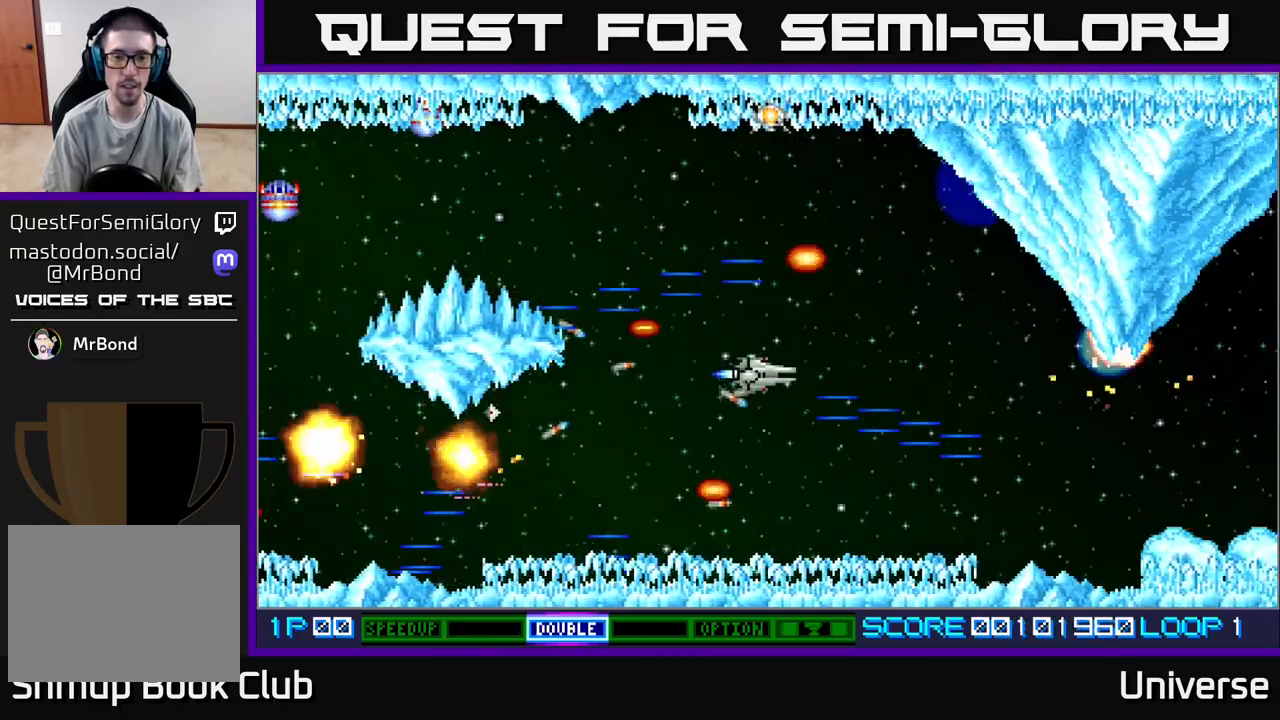
{"dt_ms": 500, "buttons": ["A", "DPAD_DOWN", "DPAD_RIGHT"], "events": [[167, "DPAD_LEFT", "down"], [317, "DPAD_LEFT", "up"], [333, "DPAD_UP", "up"], [467, "DPAD_DOWN", "down"], [483, "DPAD_RIGHT", "down"]]}
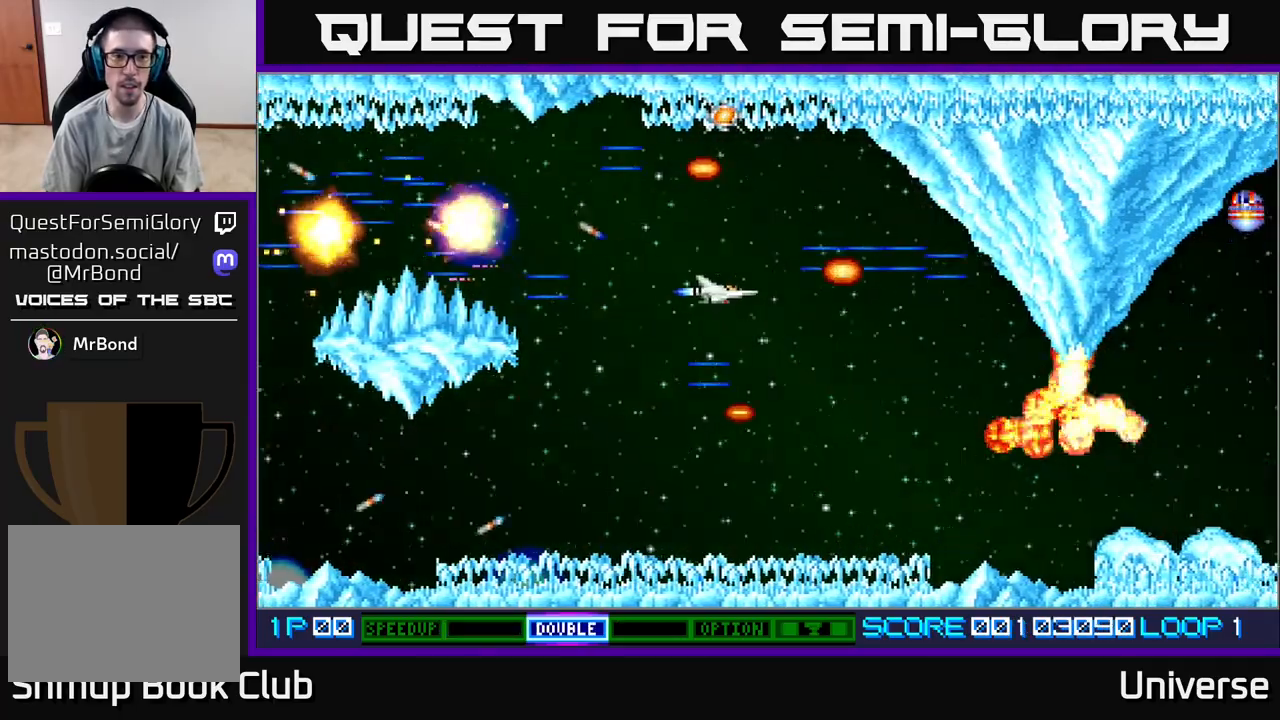
{"dt_ms": 500, "buttons": ["A"], "events": [[67, "DPAD_DOWN", "up"], [67, "DPAD_RIGHT", "up"], [250, "DPAD_LEFT", "down"], [283, "DPAD_UP", "down"], [450, "DPAD_LEFT", "up"], [500, "DPAD_UP", "up"]]}
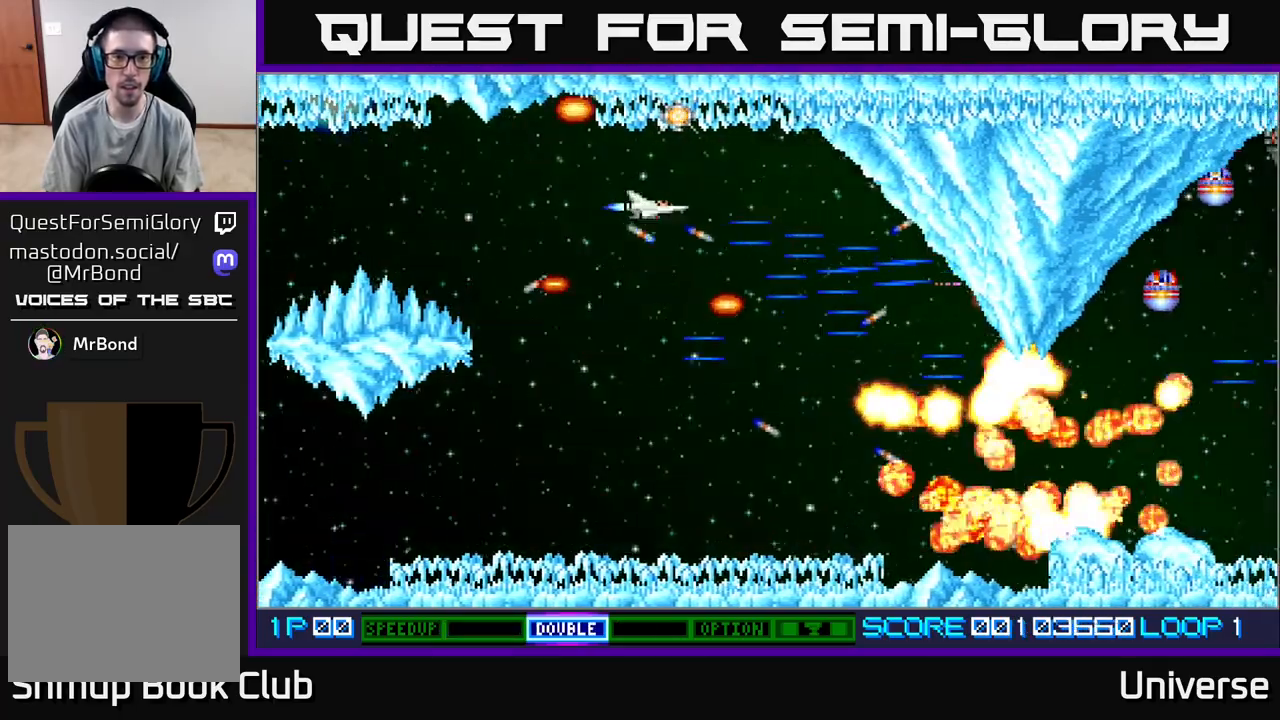
{"dt_ms": 500, "buttons": ["A"], "events": [[117, "DPAD_LEFT", "down"], [150, "DPAD_UP", "down"], [200, "DPAD_LEFT", "up"], [300, "DPAD_UP", "up"]]}
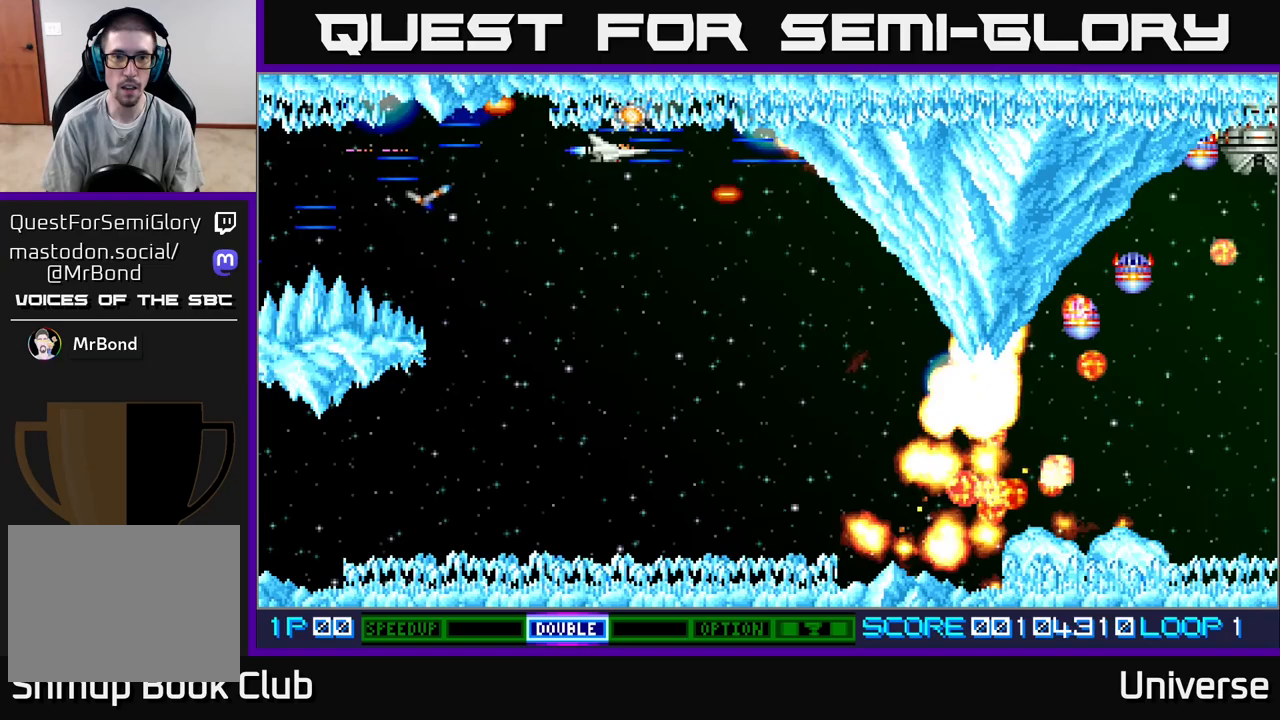
{"dt_ms": 500, "buttons": ["A", "DPAD_DOWN"], "events": [[100, "DPAD_UP", "down"], [150, "DPAD_UP", "up"], [217, "DPAD_DOWN", "down"], [250, "DPAD_LEFT", "down"], [300, "DPAD_LEFT", "up"]]}
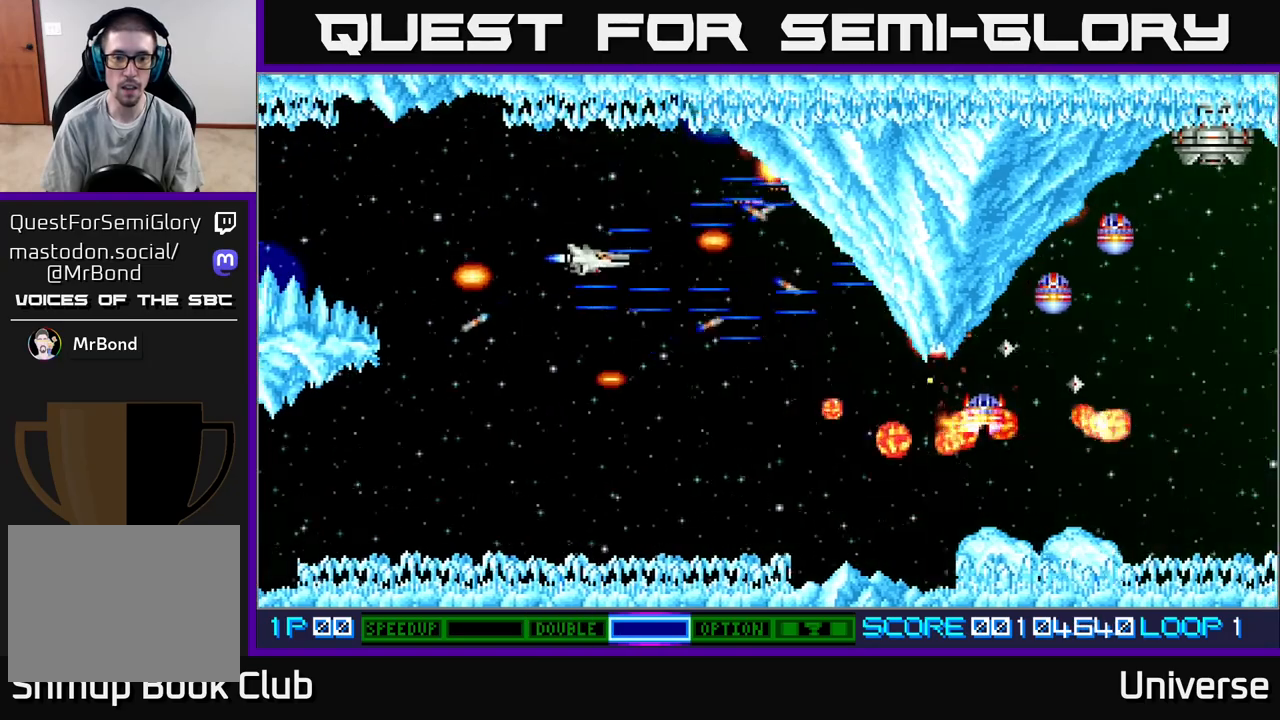
{"dt_ms": 500, "buttons": ["A"], "events": [[350, "DPAD_RIGHT", "down"], [367, "DPAD_DOWN", "up"], [483, "DPAD_RIGHT", "up"]]}
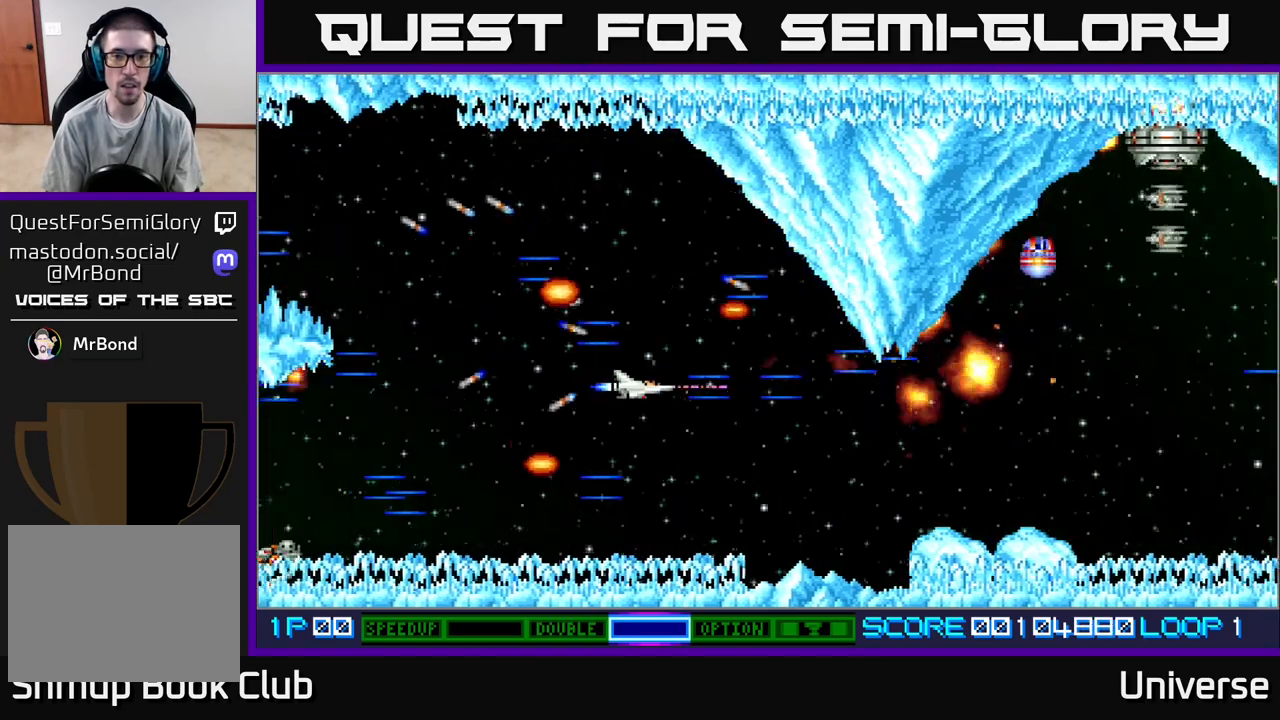
{"dt_ms": 500, "buttons": ["A"], "events": [[133, "DPAD_DOWN", "down"], [250, "DPAD_DOWN", "up"]]}
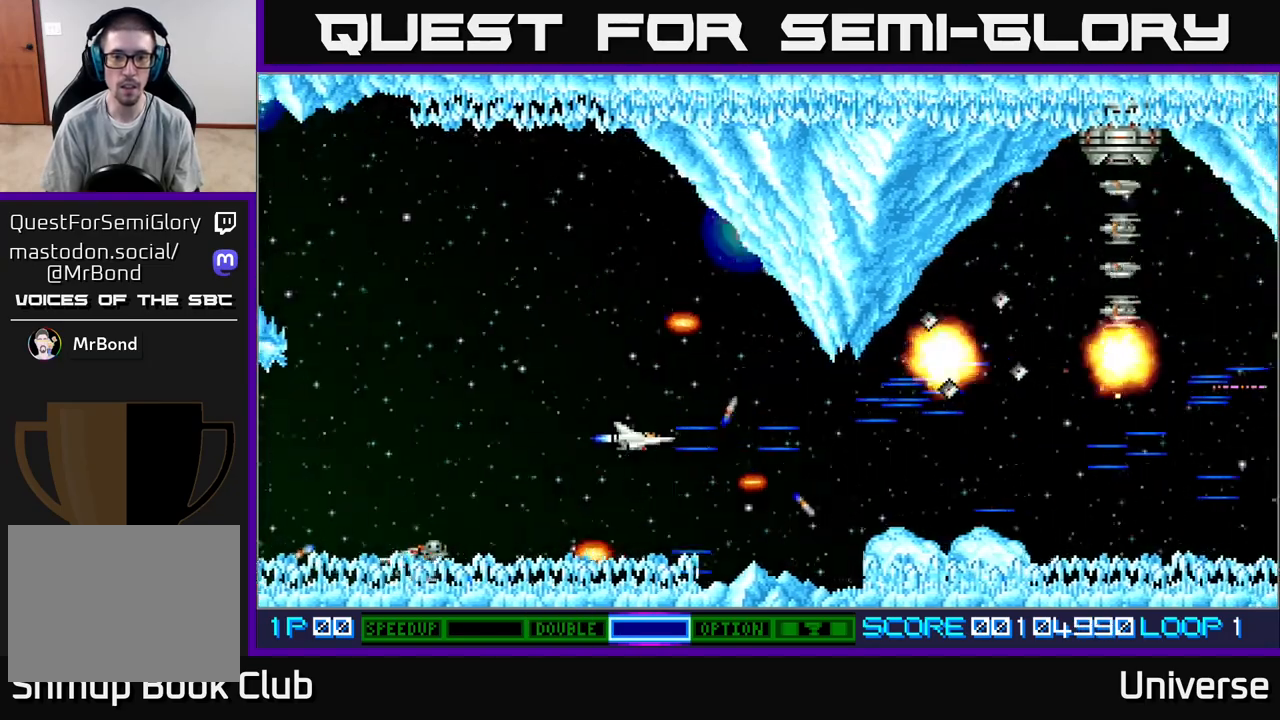
{"dt_ms": 500, "buttons": ["A", "DPAD_LEFT"], "events": [[117, "DPAD_LEFT", "down"]]}
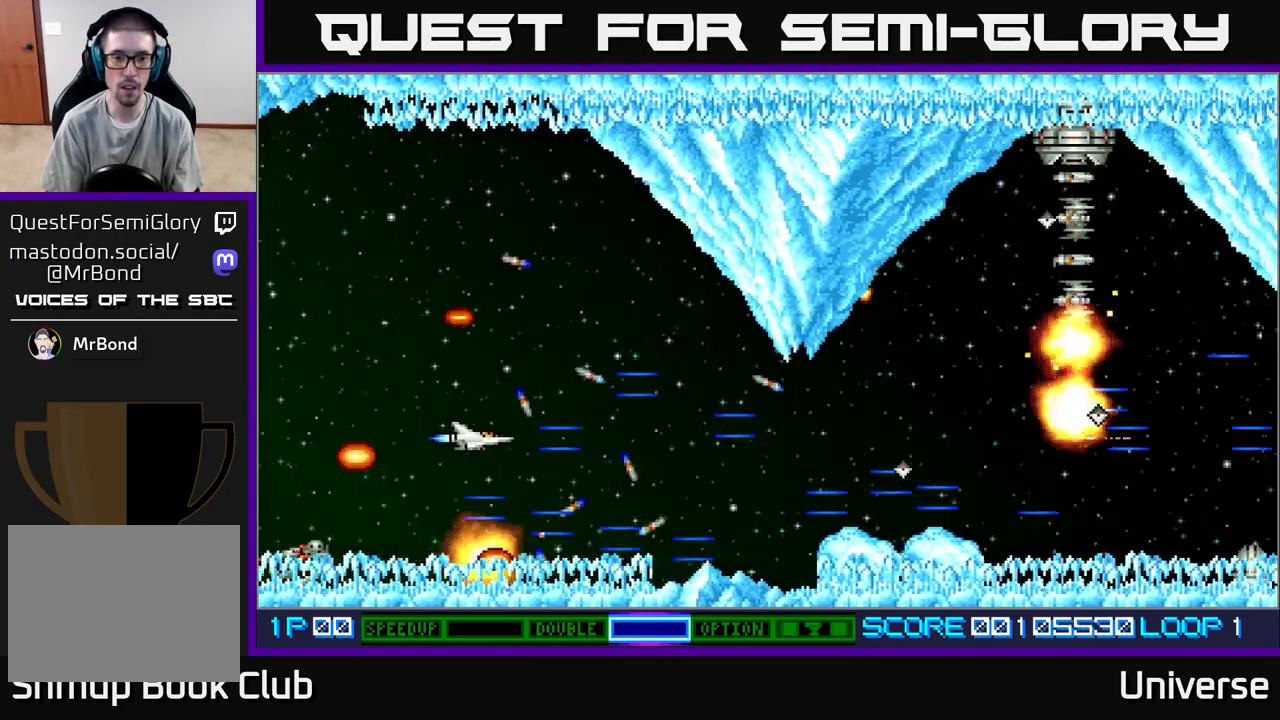
{"dt_ms": 500, "buttons": ["A"], "events": [[33, "DPAD_LEFT", "up"]]}